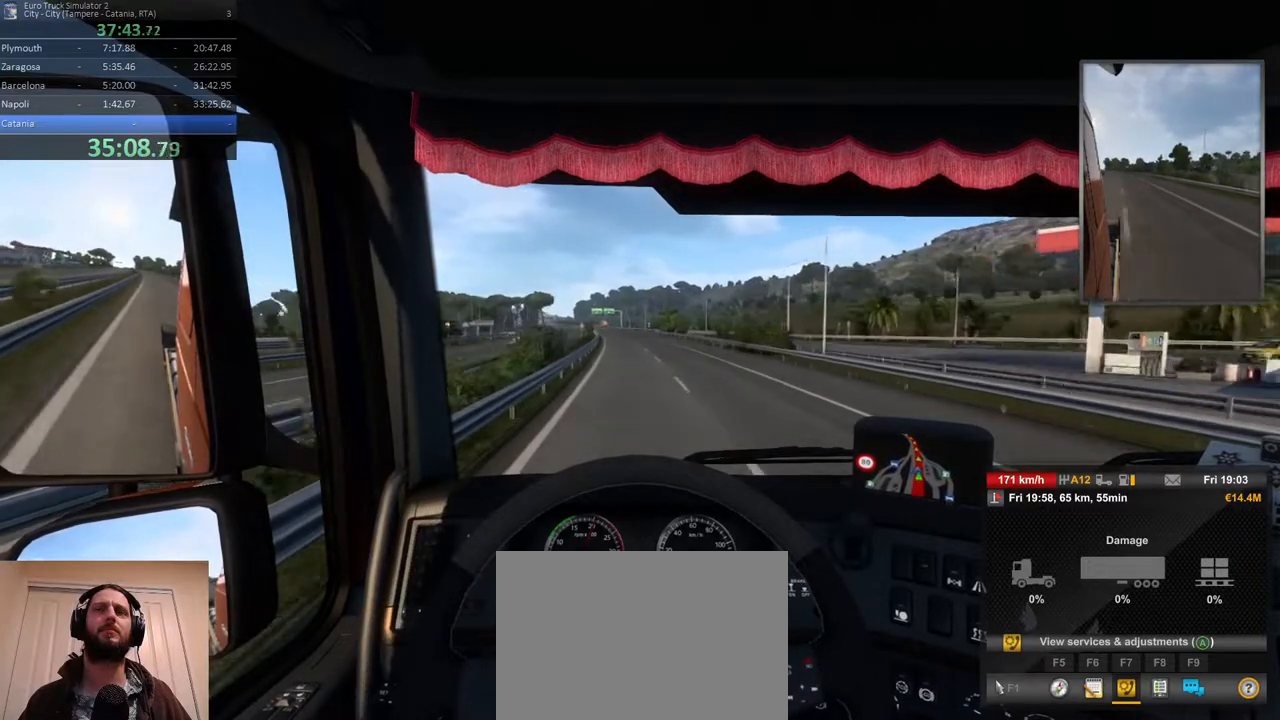
Gameplay with a controller (Xbox layout); each line is a JSON object with the inputs held at the frame after it. "events" lists button and stick changes between this image and that frame as [ms after this image, input, new state], when the widget could be followed in between. Not read: DPAD_DOWN DPAD_LEFT DPAD_RIGHT DPAD_UP L3 R3.
{"buttons": [], "left_stick": "left", "right_stick": "center", "events": [[183, "left_stick", "left"]]}
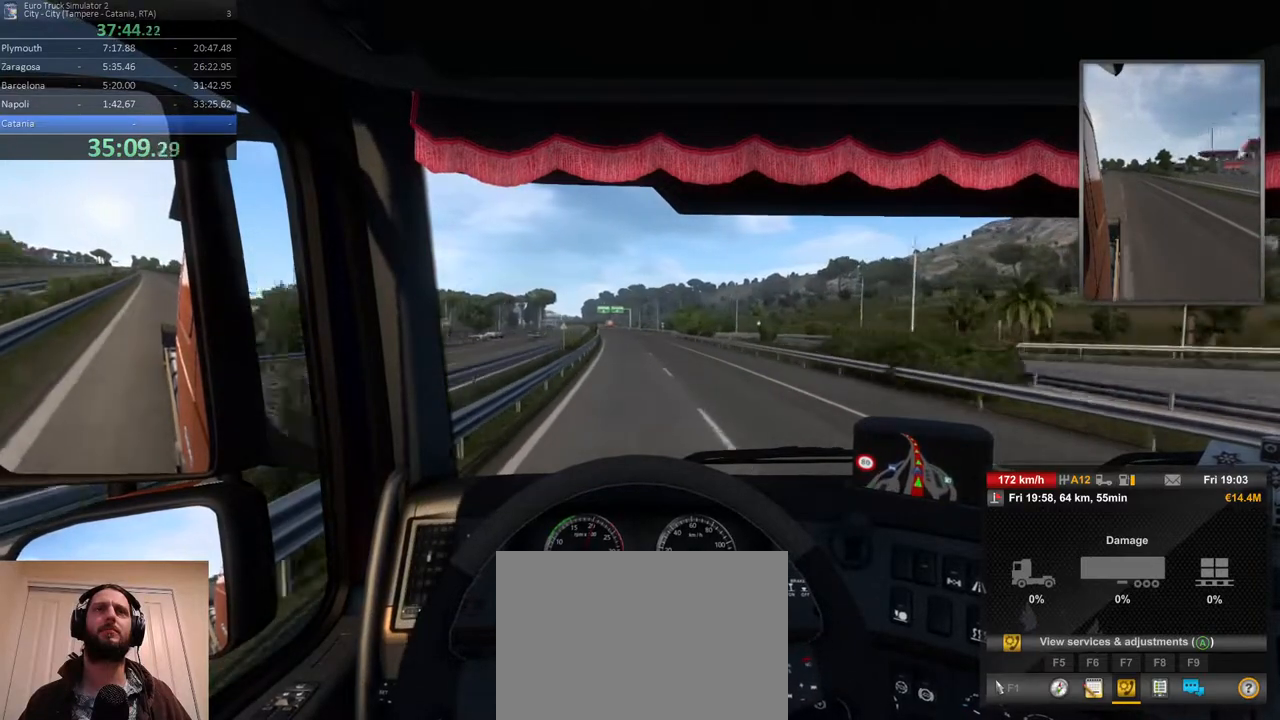
{"buttons": [], "left_stick": "left", "right_stick": "center", "events": []}
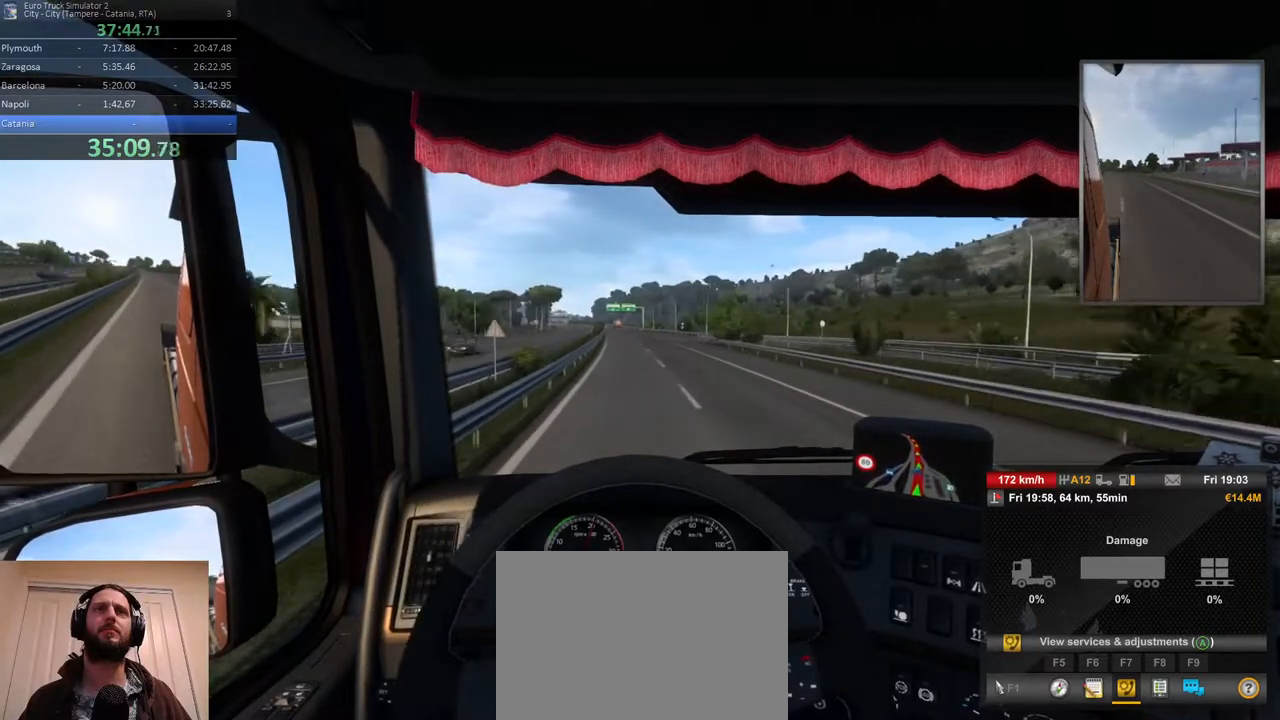
{"buttons": [], "left_stick": "center", "right_stick": "center", "events": [[200, "left_stick", "center"]]}
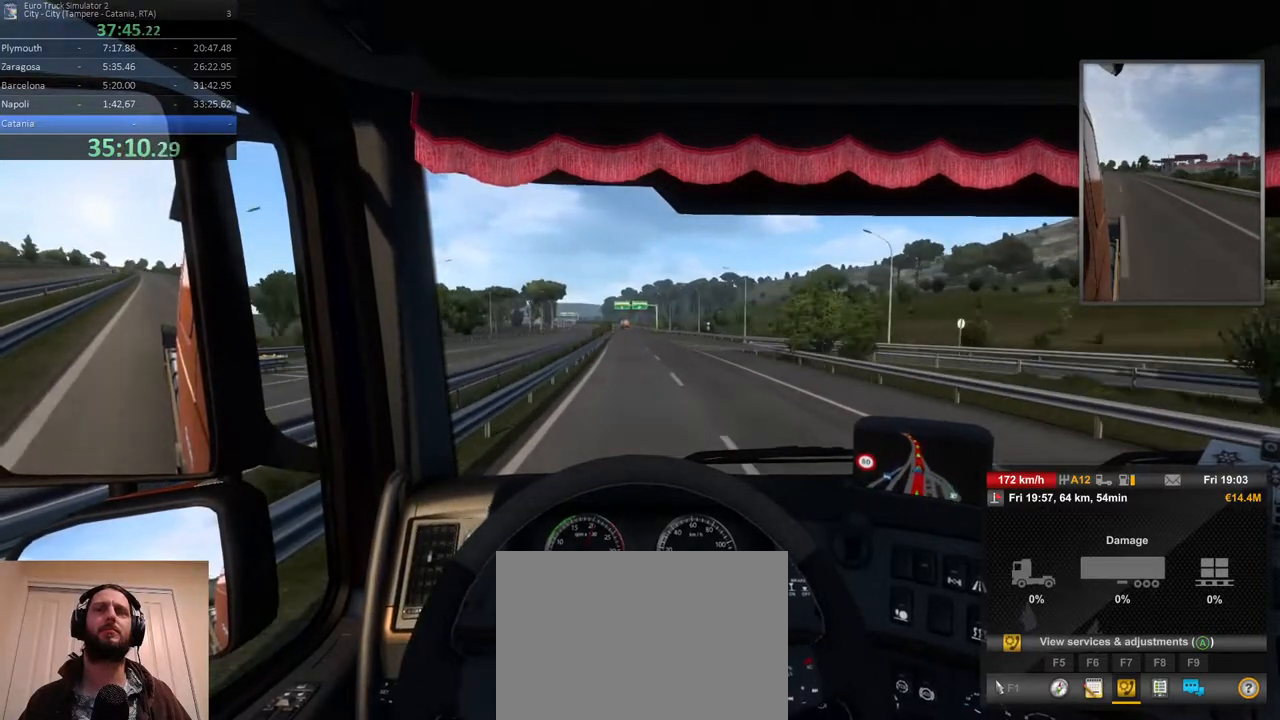
{"buttons": [], "left_stick": "center", "right_stick": "center", "events": []}
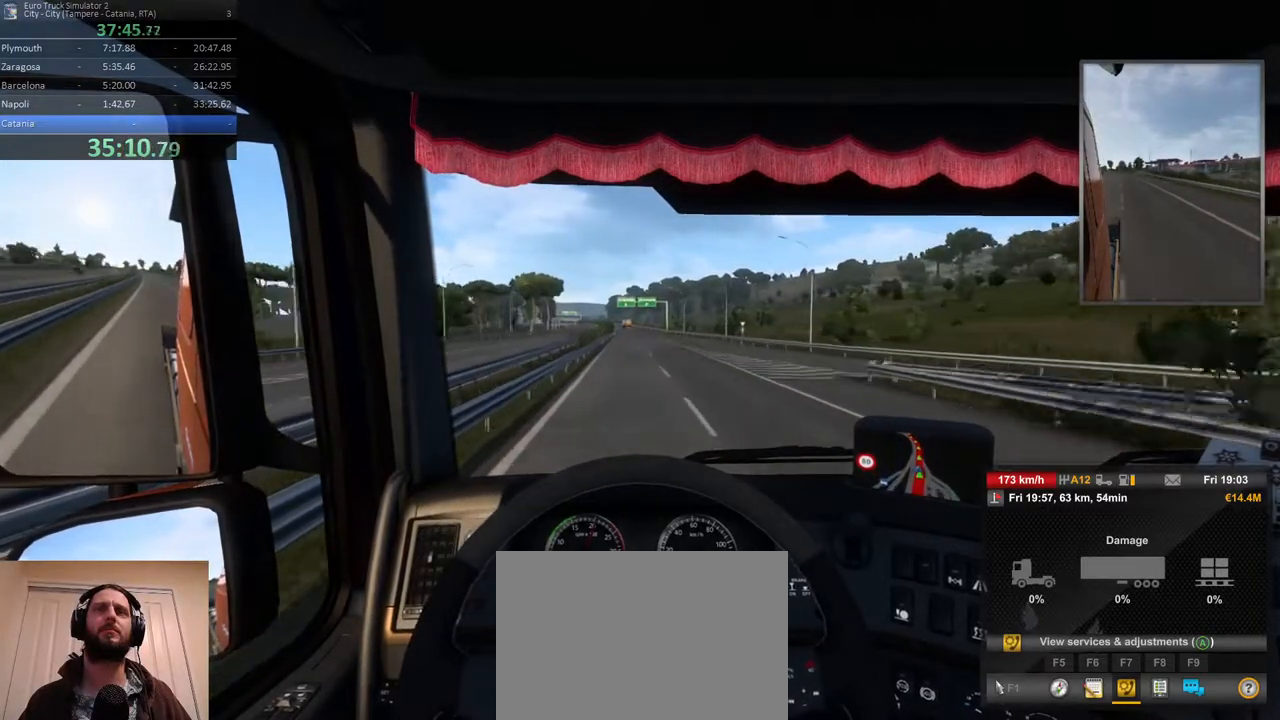
{"buttons": [], "left_stick": "center", "right_stick": "center", "events": []}
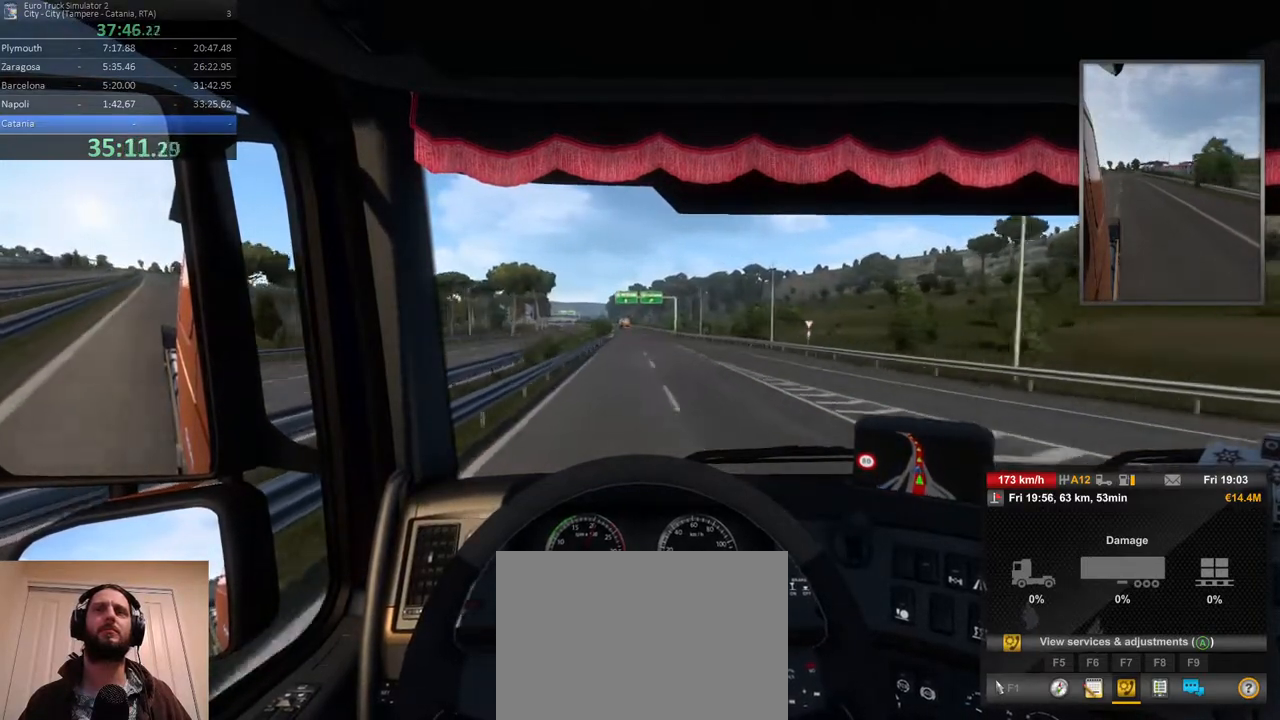
{"buttons": [], "left_stick": "center", "right_stick": "center", "events": []}
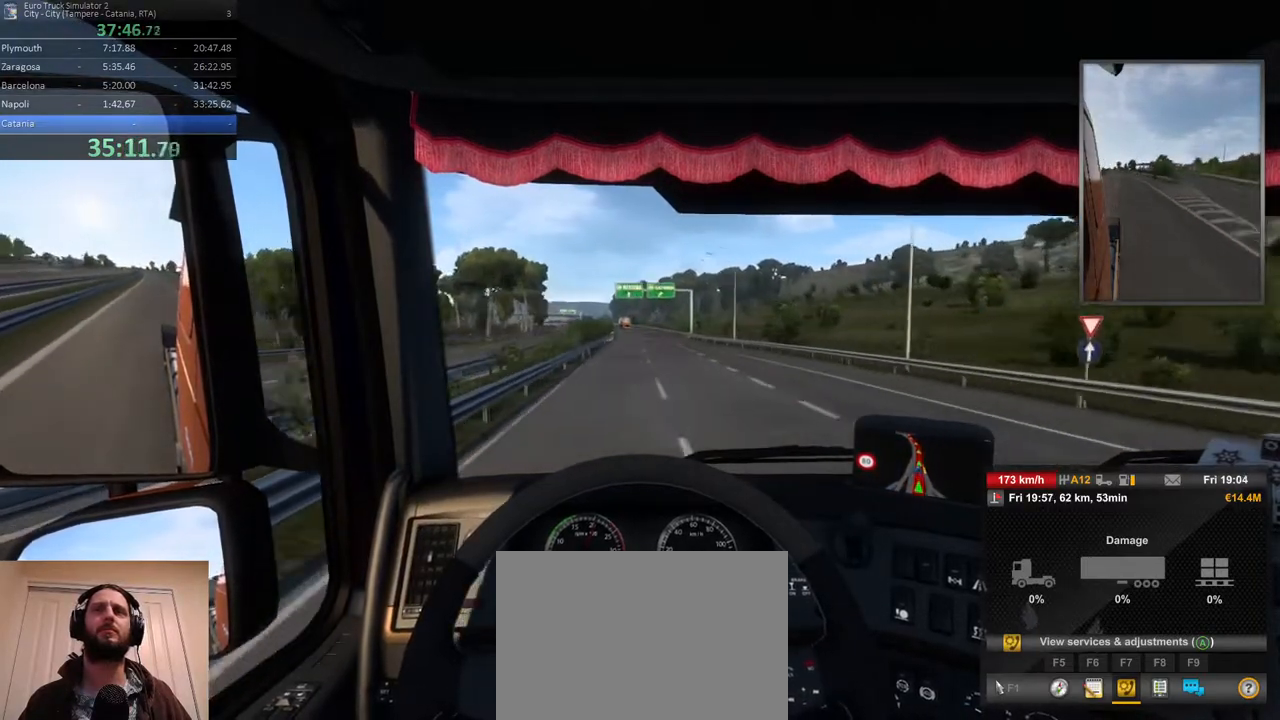
{"buttons": [], "left_stick": "center", "right_stick": "center", "events": []}
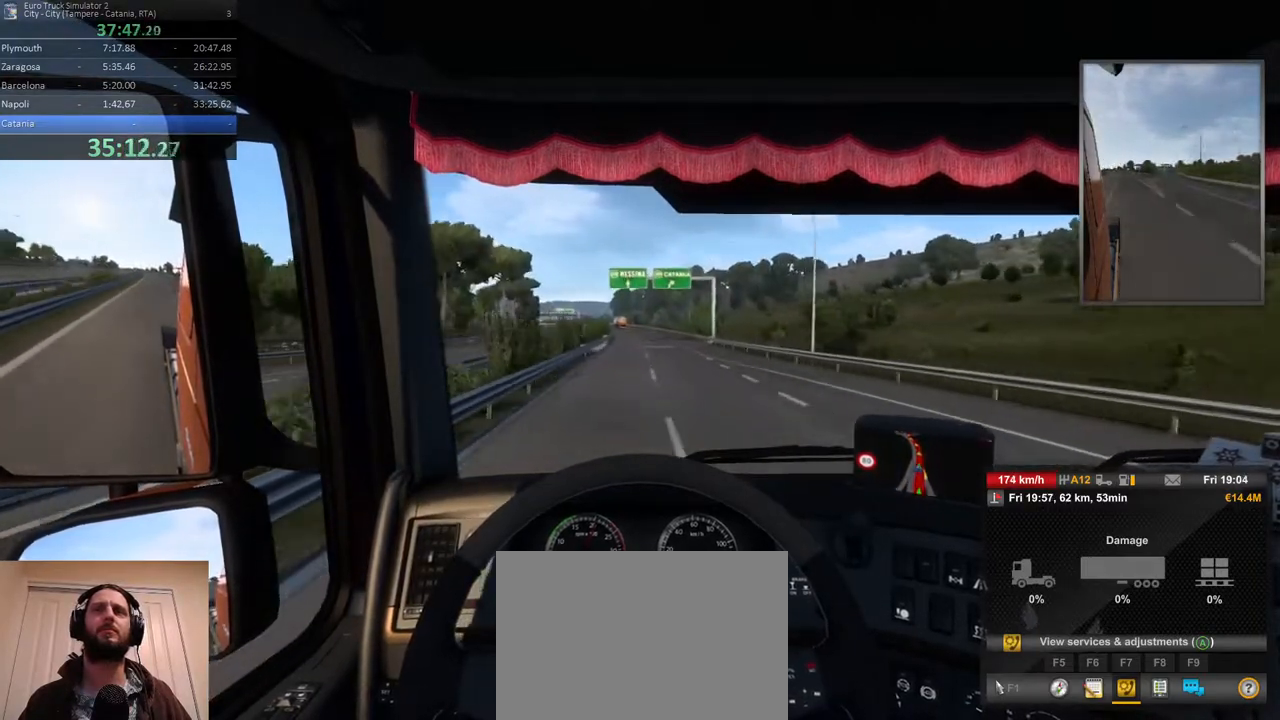
{"buttons": [], "left_stick": "center", "right_stick": "center", "events": []}
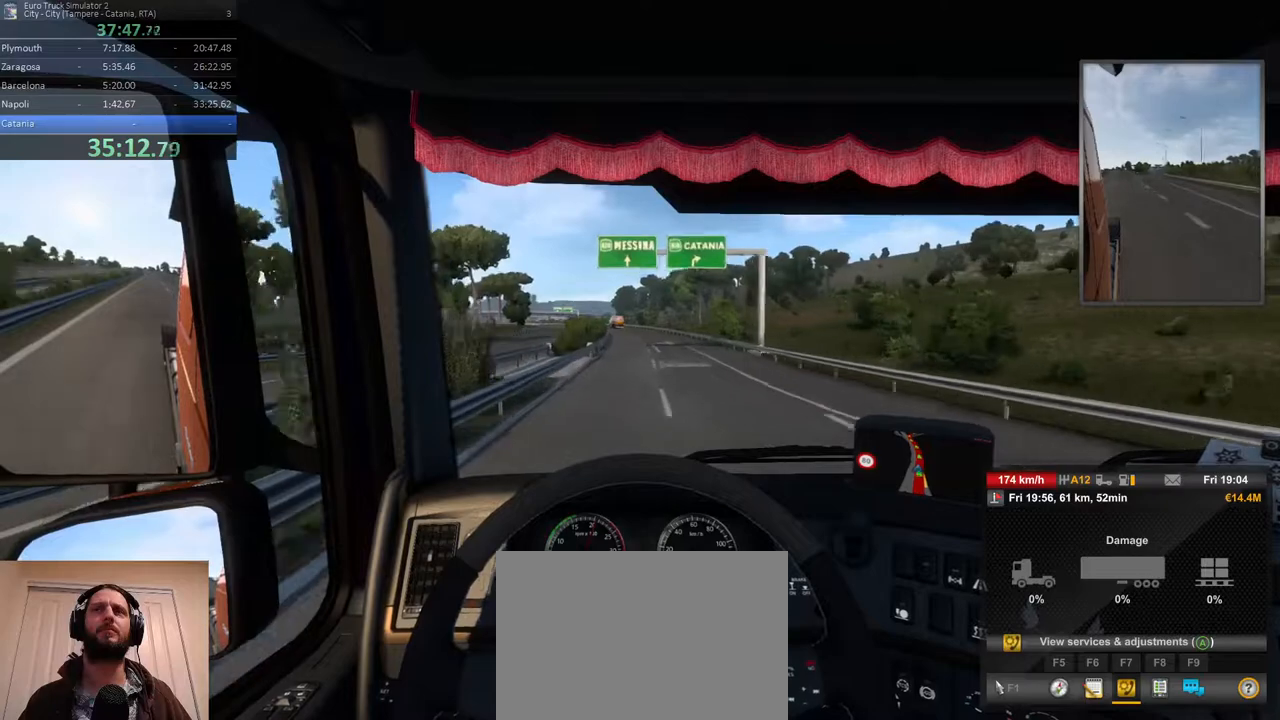
{"buttons": [], "left_stick": "left", "right_stick": "center", "events": [[183, "left_stick", "left"]]}
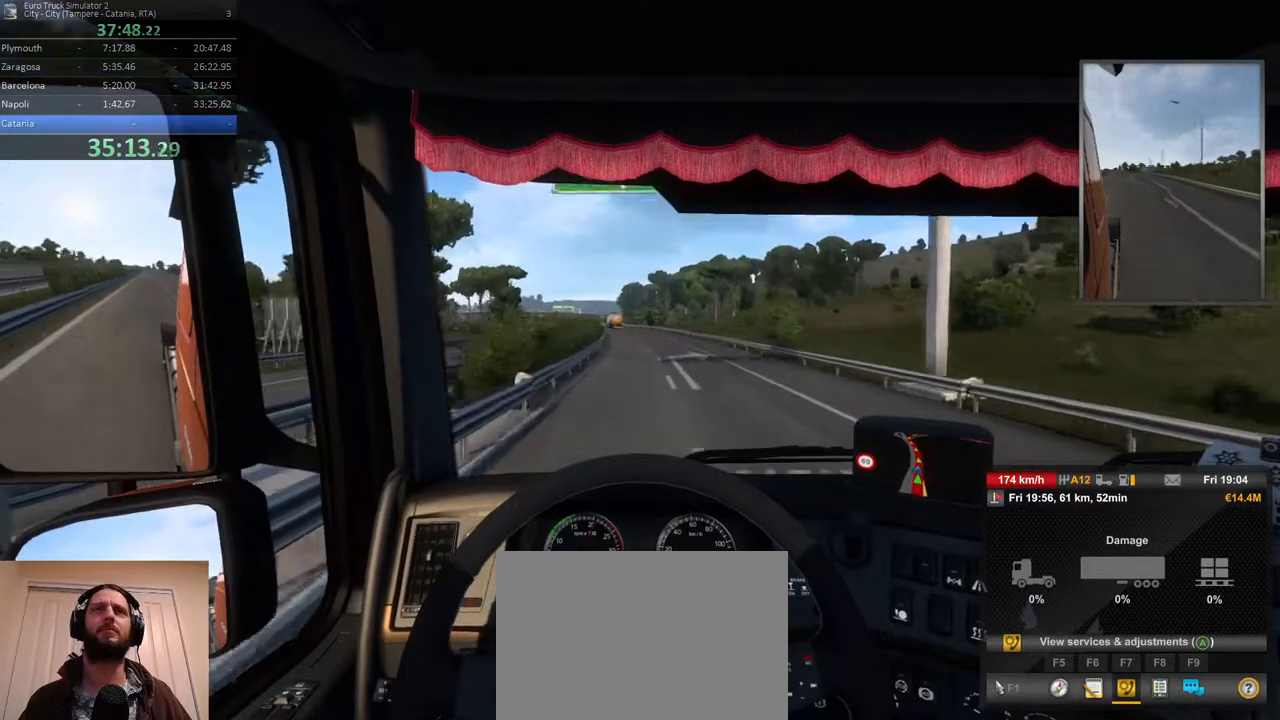
{"buttons": [], "left_stick": "center", "right_stick": "center", "events": [[283, "left_stick", "center"]]}
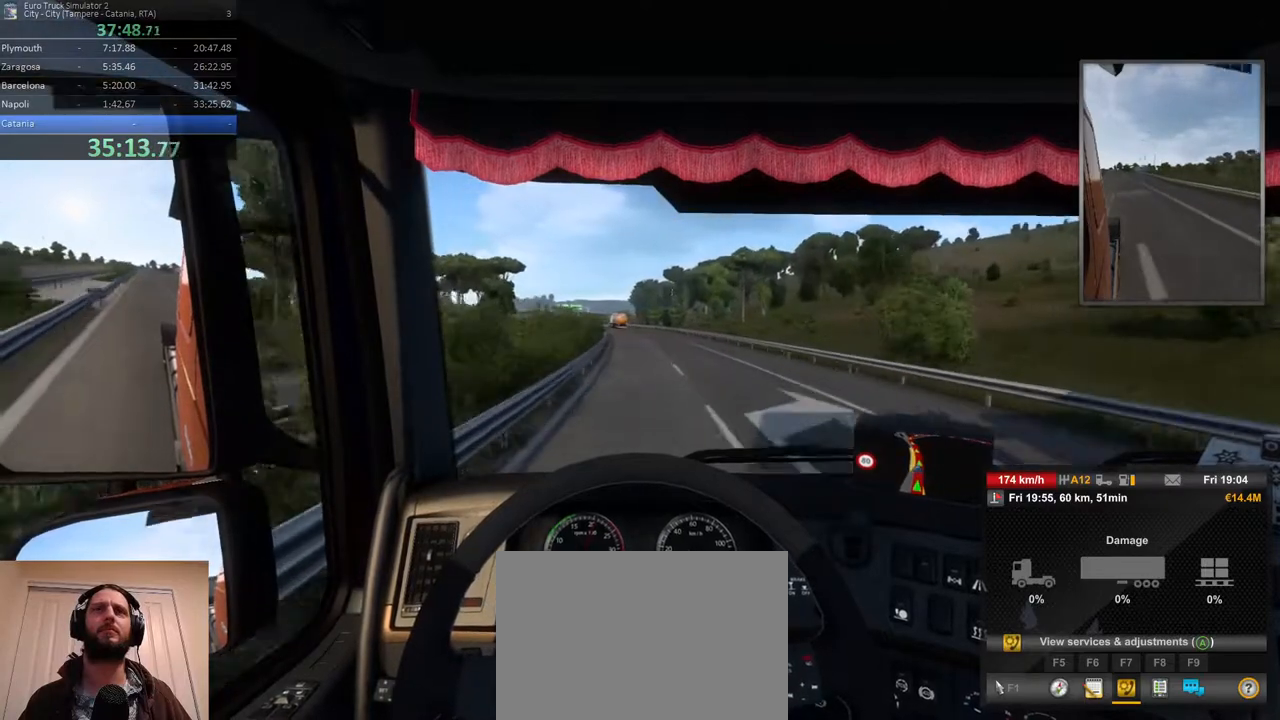
{"buttons": [], "left_stick": "left", "right_stick": "center", "events": [[433, "left_stick", "left"]]}
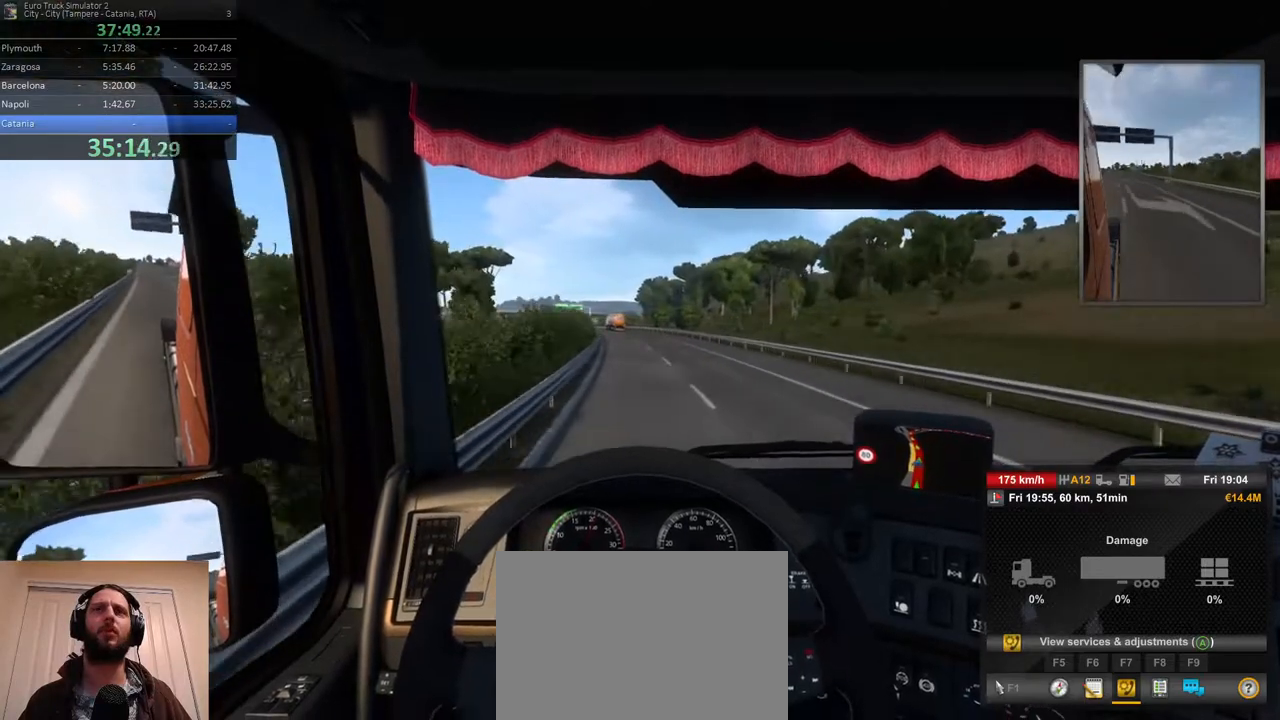
{"buttons": [], "left_stick": "left", "right_stick": "center", "events": []}
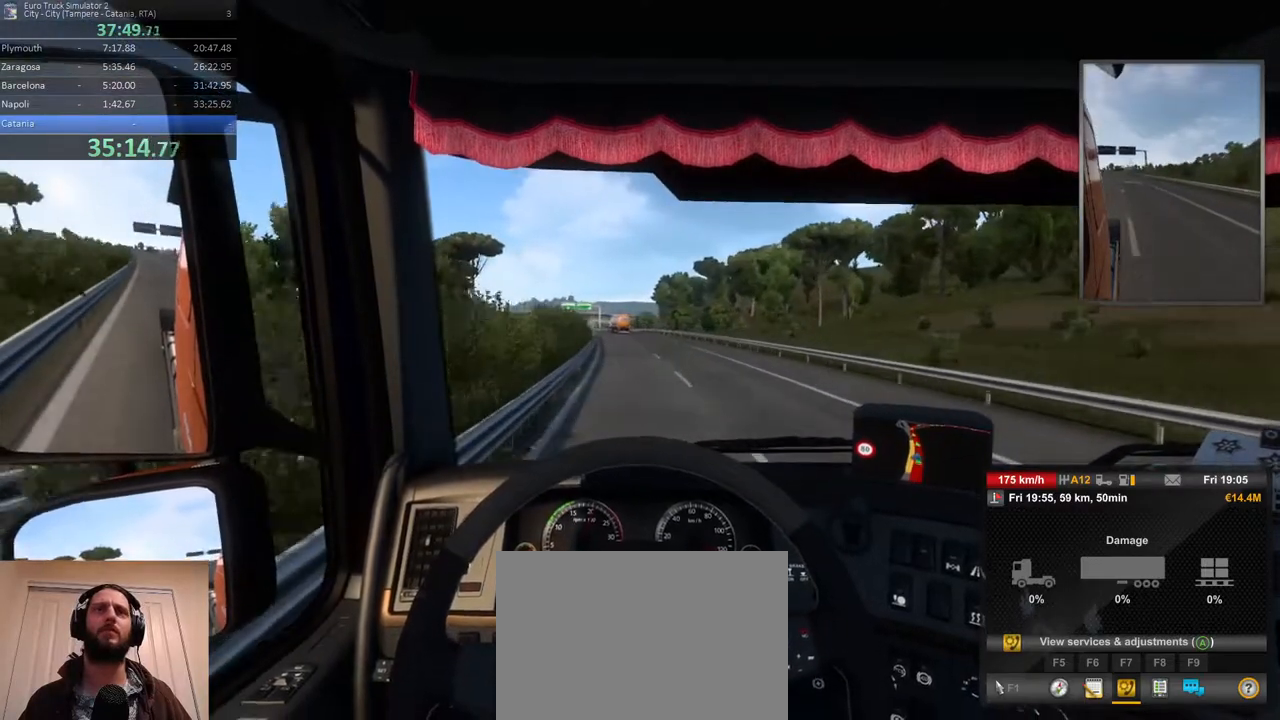
{"buttons": [], "left_stick": "left", "right_stick": "center", "events": []}
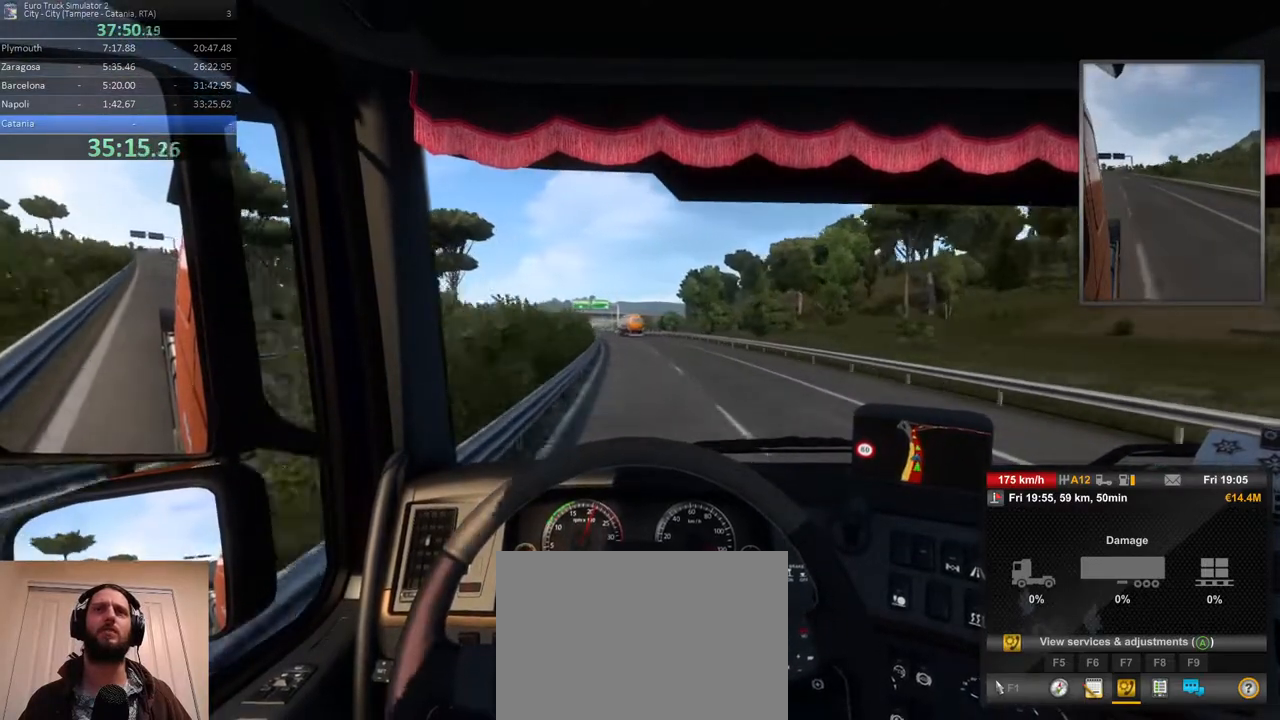
{"buttons": [], "left_stick": "center", "right_stick": "center", "events": [[450, "left_stick", "center"]]}
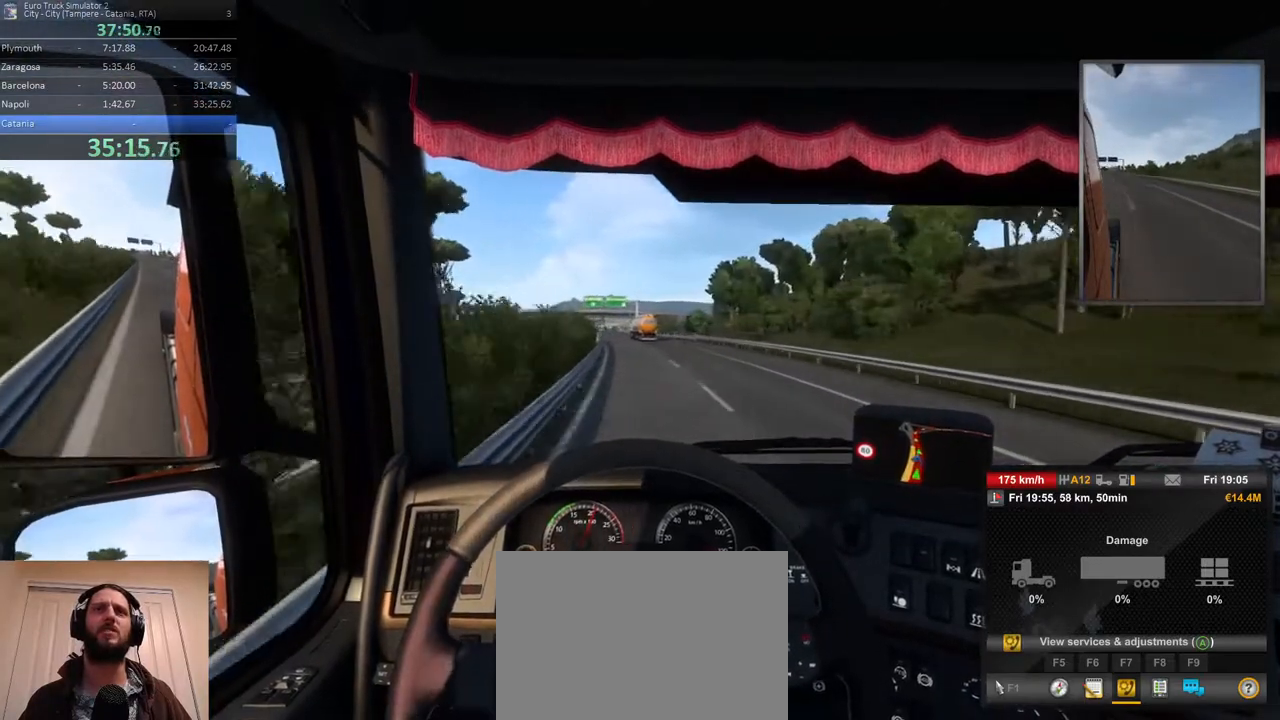
{"buttons": [], "left_stick": "center", "right_stick": "center", "events": []}
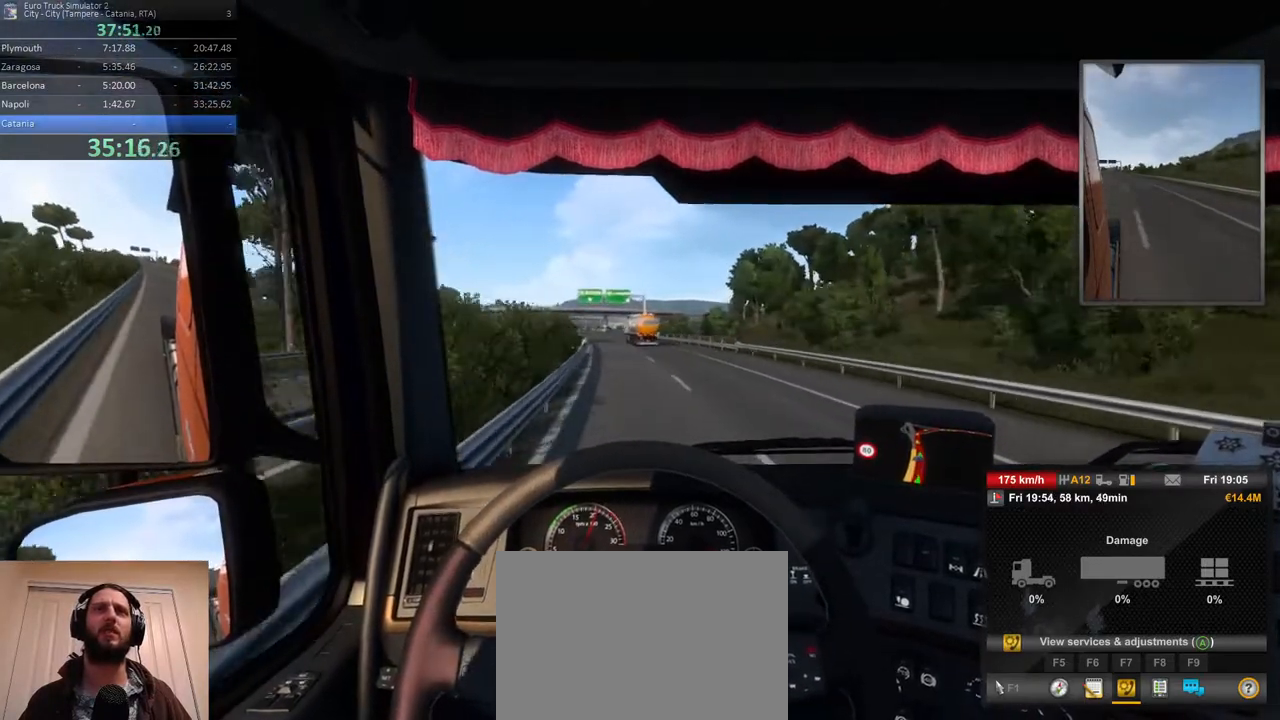
{"buttons": [], "left_stick": "center", "right_stick": "center", "events": []}
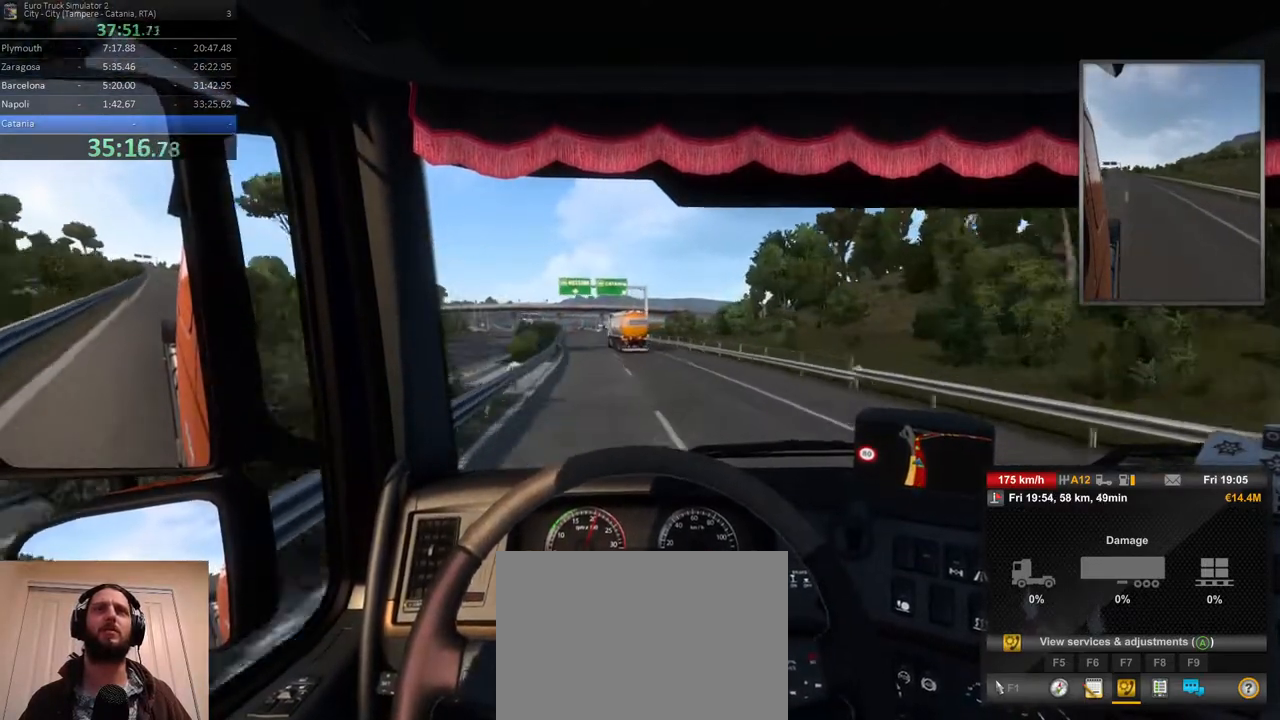
{"buttons": [], "left_stick": "left", "right_stick": "center", "events": [[300, "left_stick", "left"]]}
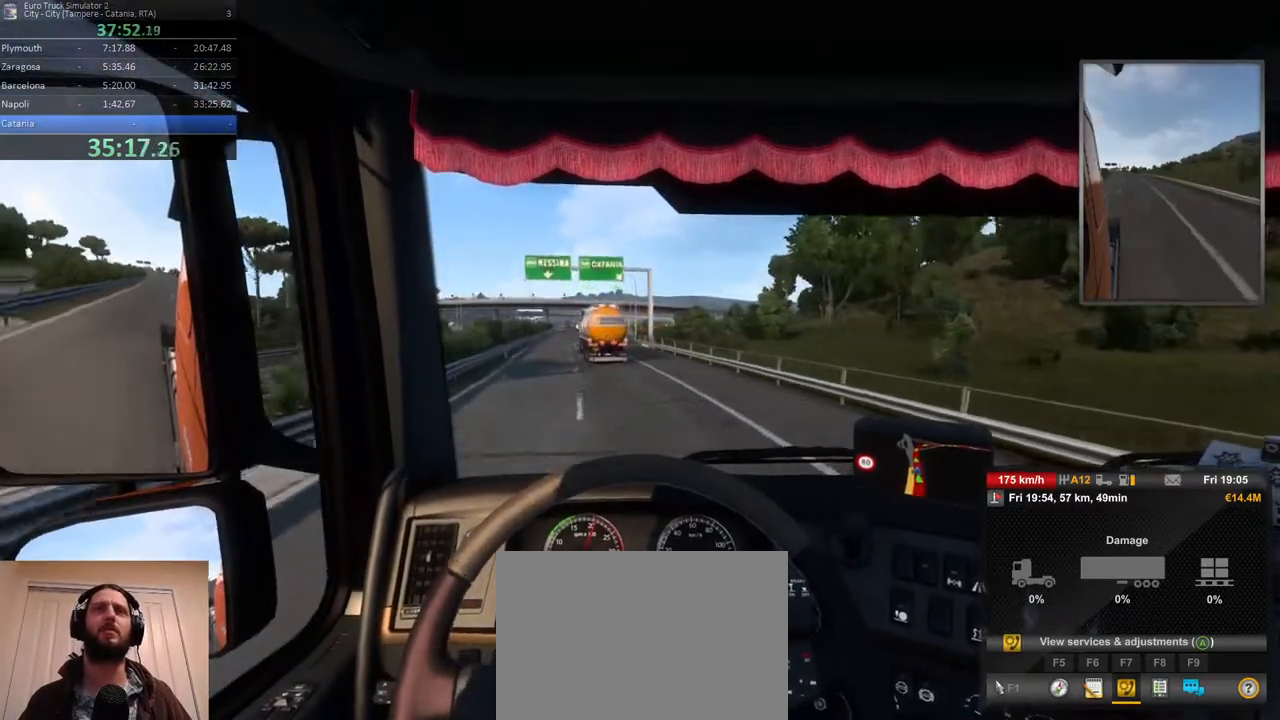
{"buttons": [], "left_stick": "left", "right_stick": "center", "events": [[167, "left_stick", "center"], [383, "left_stick", "left"]]}
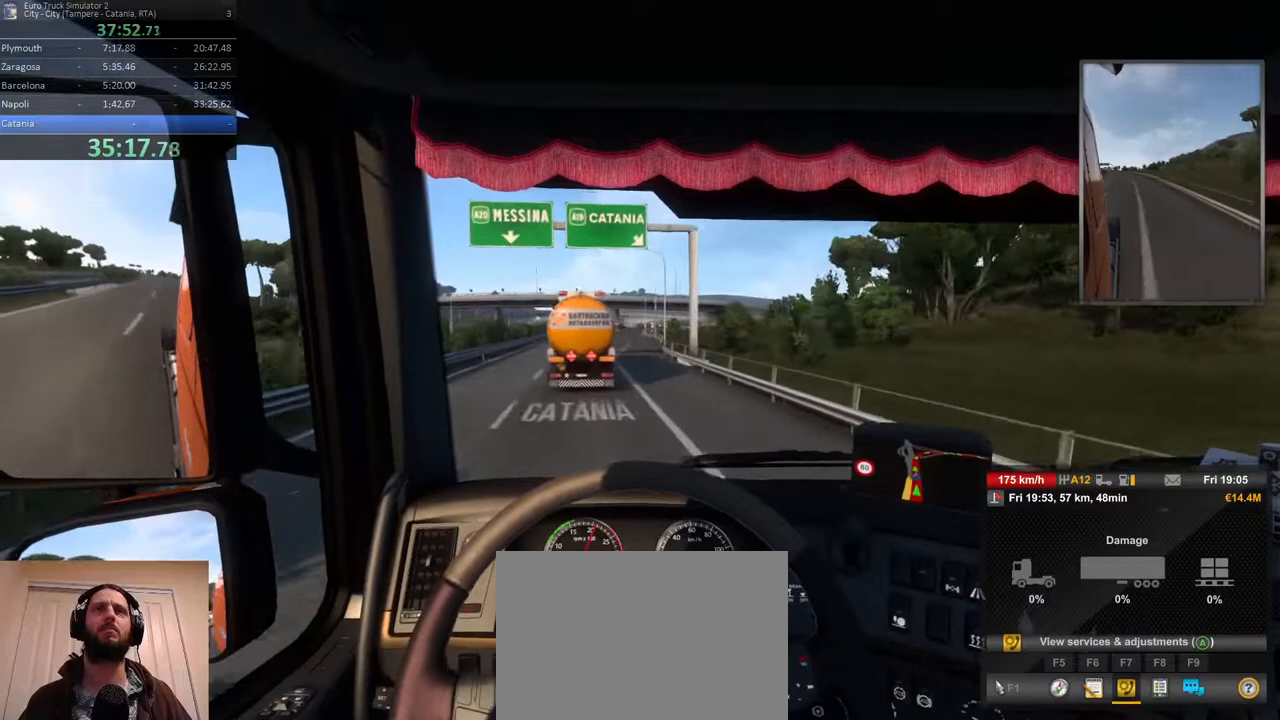
{"buttons": [], "left_stick": "center", "right_stick": "center", "events": [[50, "left_stick", "center"], [250, "left_stick", "left"], [417, "left_stick", "center"]]}
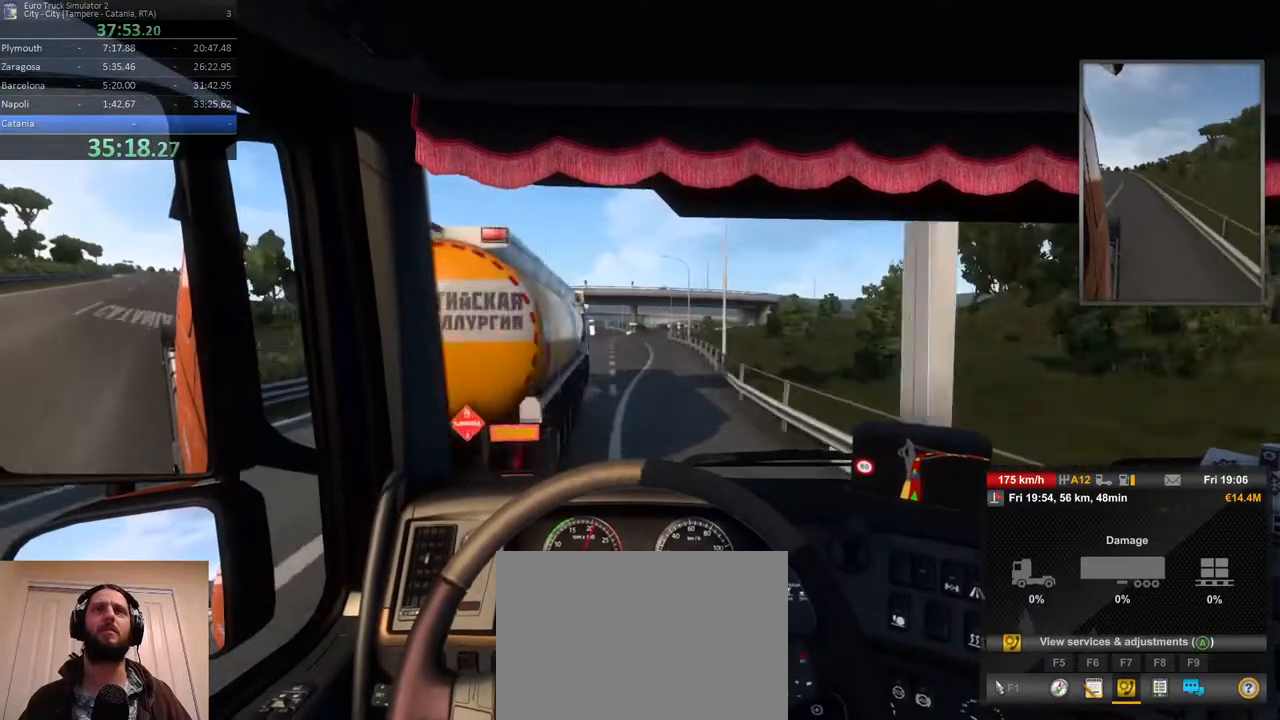
{"buttons": ["X"], "left_stick": "center", "right_stick": "center", "events": [[333, "left_stick", "right"], [417, "X", "down"], [500, "left_stick", "center"]]}
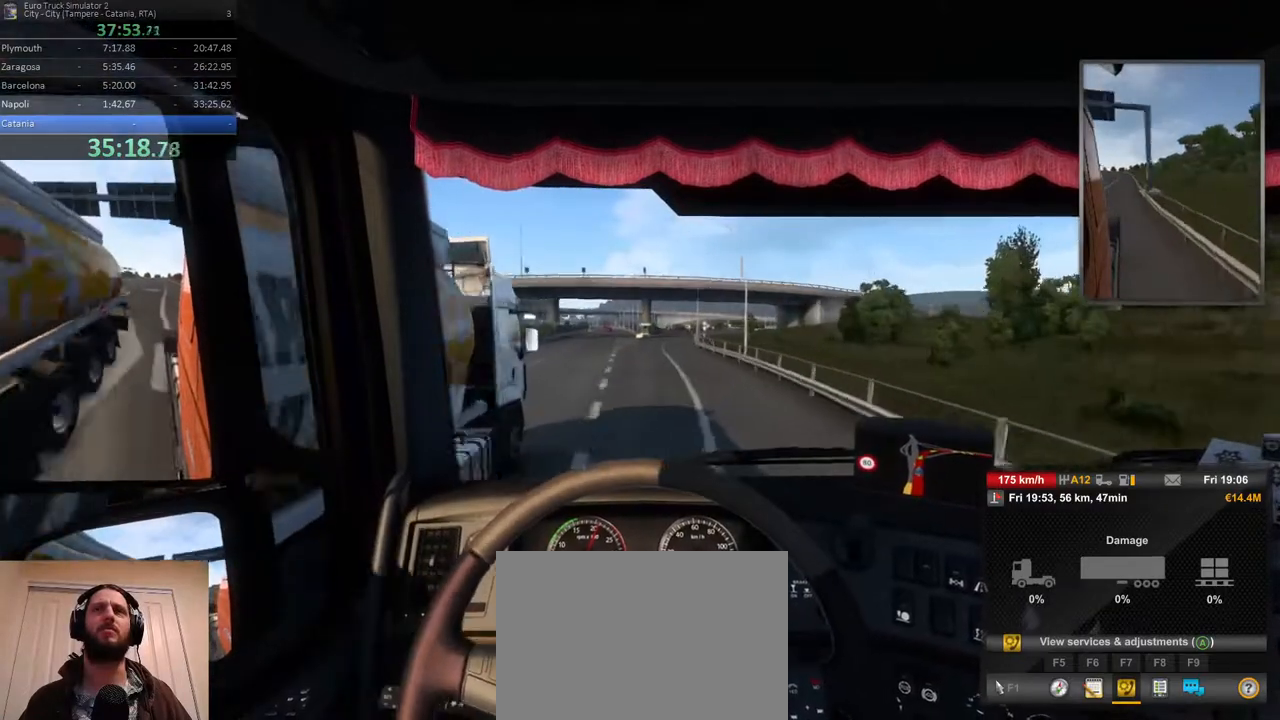
{"buttons": [], "left_stick": "center", "right_stick": "center", "events": [[17, "X", "up"], [250, "L2", "down"], [500, "L2", "up"]]}
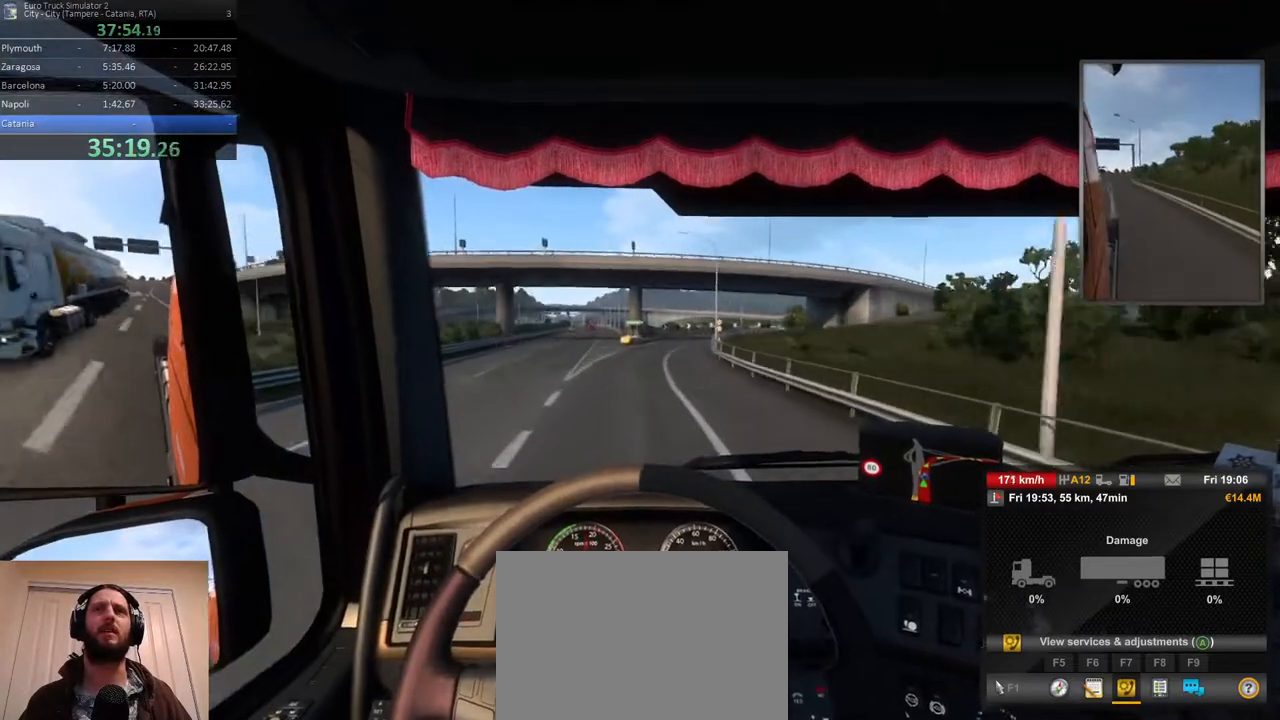
{"buttons": [], "left_stick": "center", "right_stick": "center", "events": [[150, "left_stick", "right"], [483, "left_stick", "center"]]}
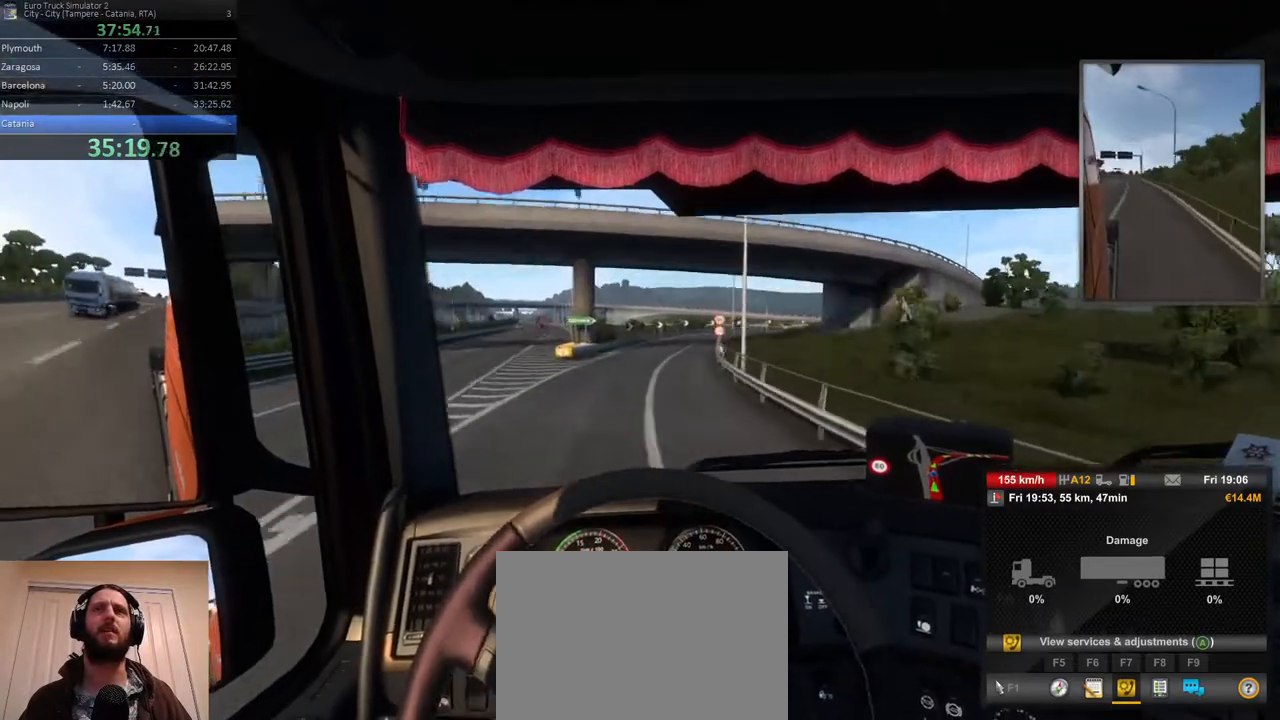
{"buttons": [], "left_stick": "right", "right_stick": "center", "events": [[117, "left_stick", "left"], [283, "left_stick", "center"], [333, "left_stick", "right"]]}
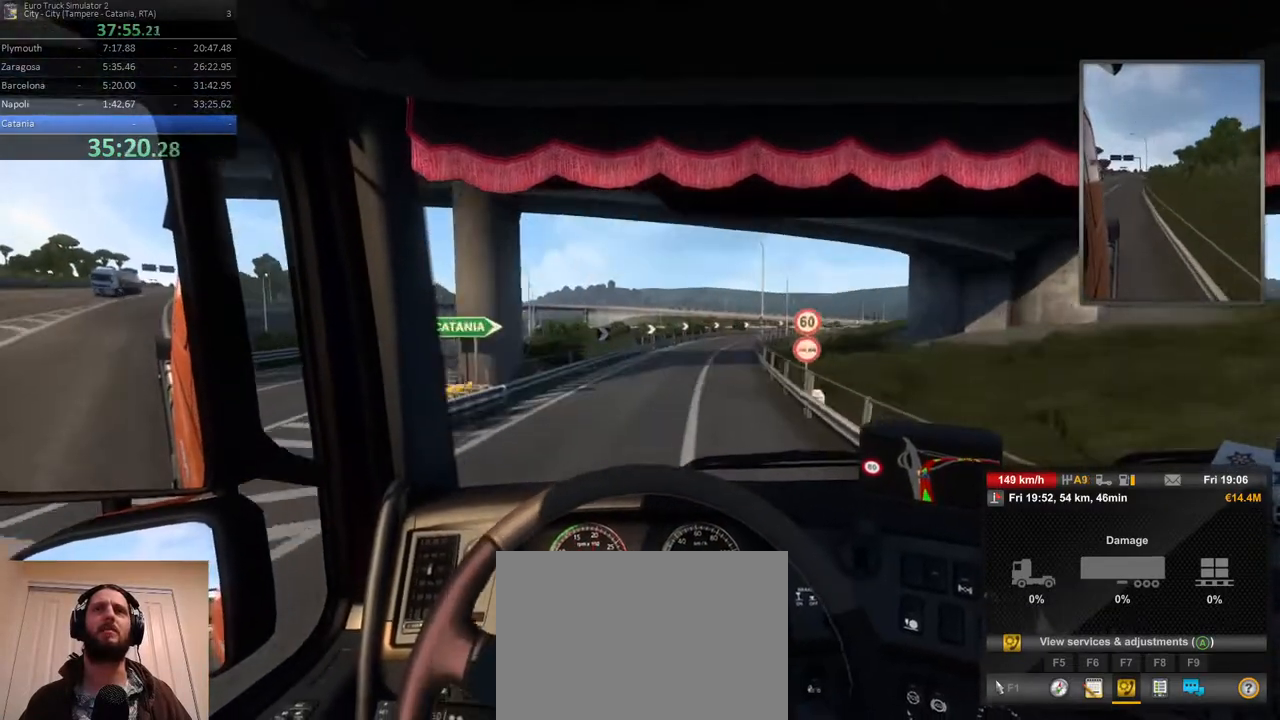
{"buttons": ["R2"], "left_stick": "right", "right_stick": "center", "events": [[333, "R2", "down"]]}
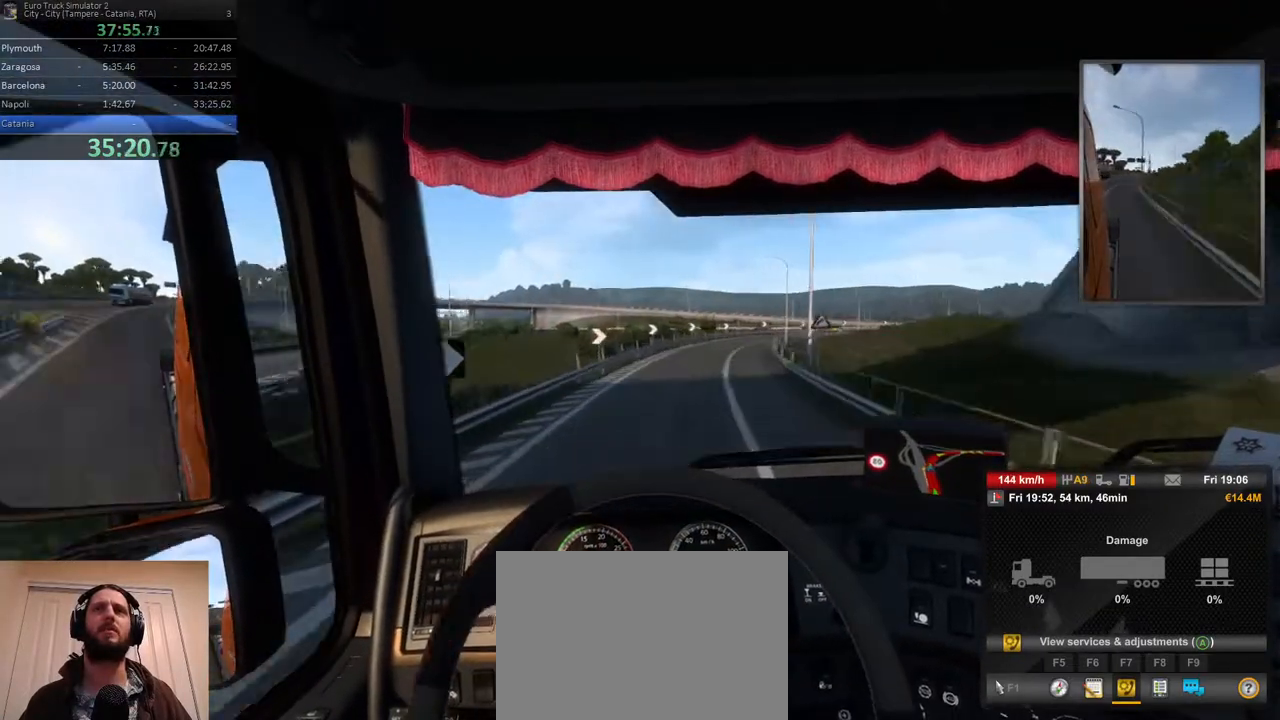
{"buttons": [], "left_stick": "right", "right_stick": "center", "events": [[150, "R2", "up"]]}
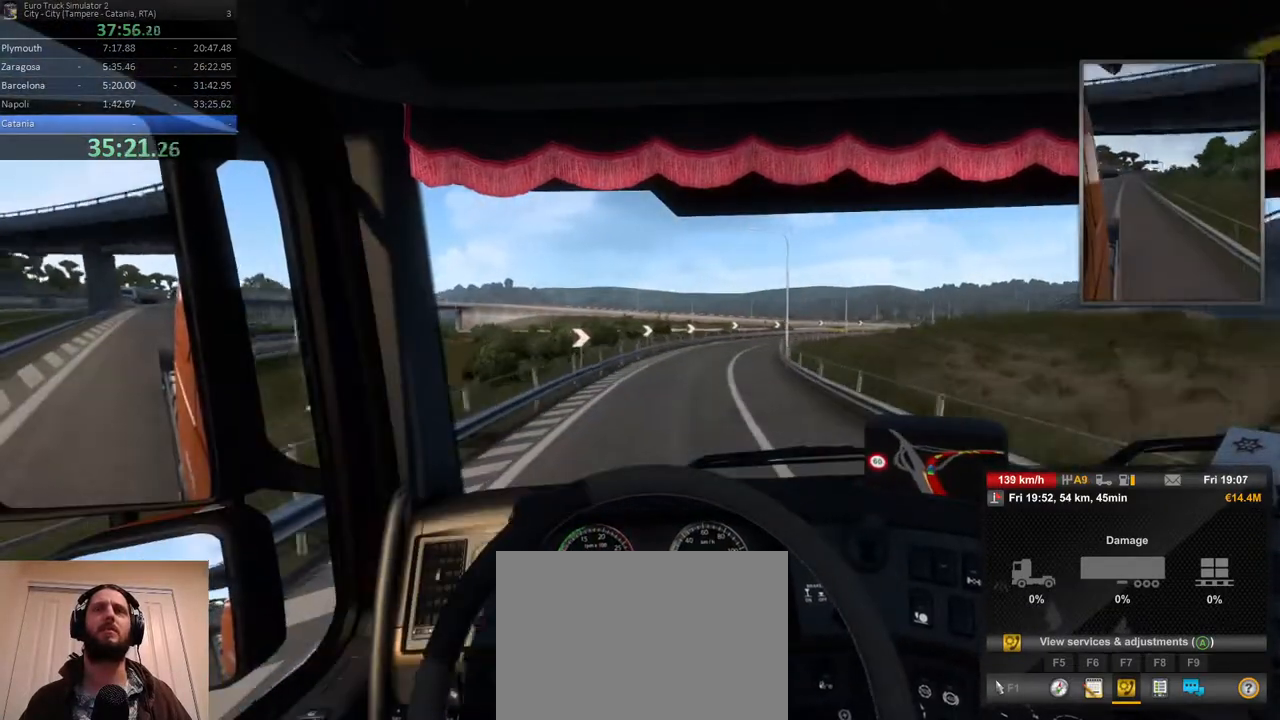
{"buttons": [], "left_stick": "right", "right_stick": "center", "events": []}
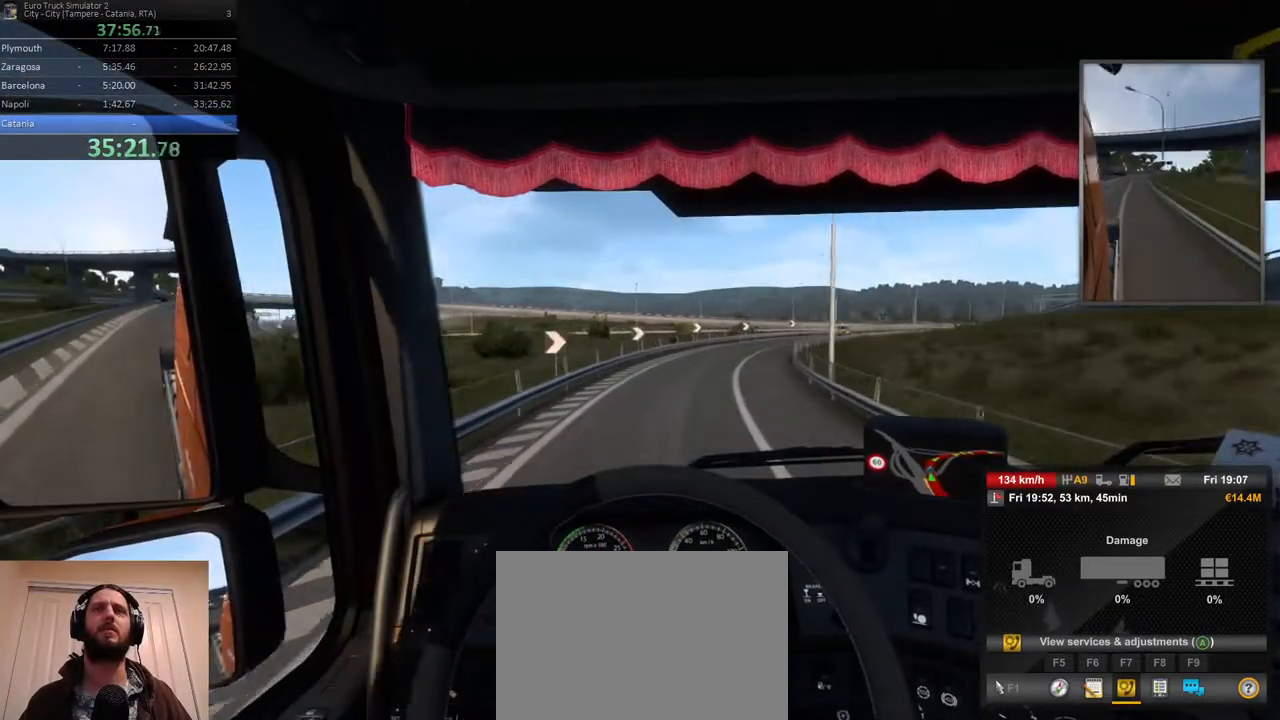
{"buttons": [], "left_stick": "right", "right_stick": "center", "events": []}
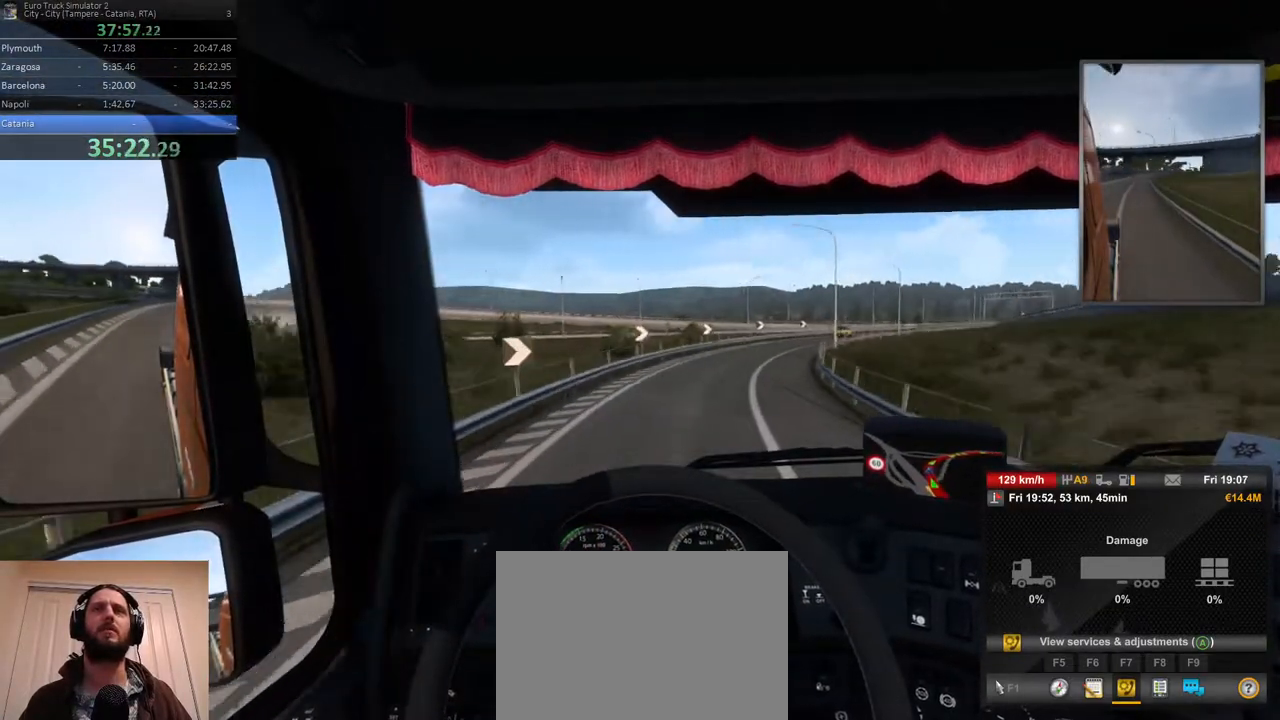
{"buttons": [], "left_stick": "right", "right_stick": "center", "events": [[150, "L2", "down"], [400, "L2", "up"]]}